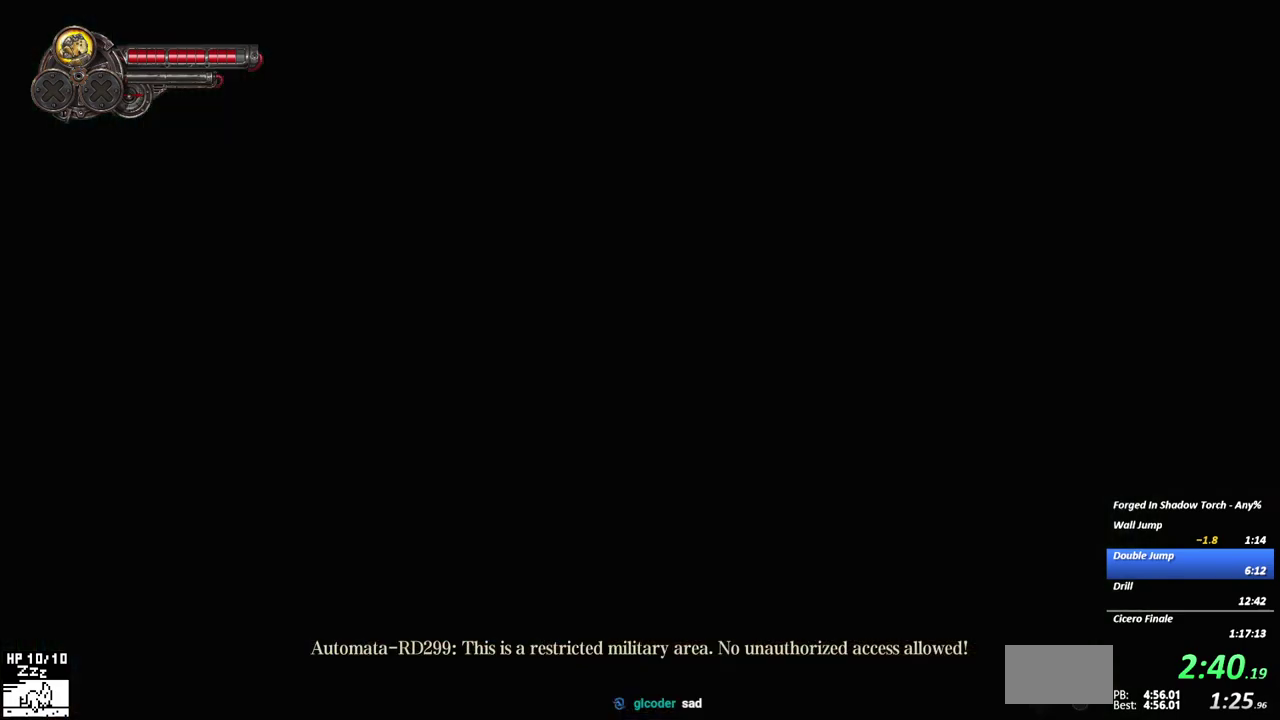
Gameplay with a controller (Xbox layout); each line is a JSON object with the inputs held at the frame after it. "events" lists button and stick changes between this image and that frame as [ms after this image, input, new state], when the widget could be followed in between. This overlay highlights the sticks when they move; stick clicks (L3) are not distinguishable. Not read: B DPAD_DOWN DPAD_LEFT L1 L2 L3 R1 R2 R3 SELECT START.
{"buttons": [], "left_stick": "center", "events": []}
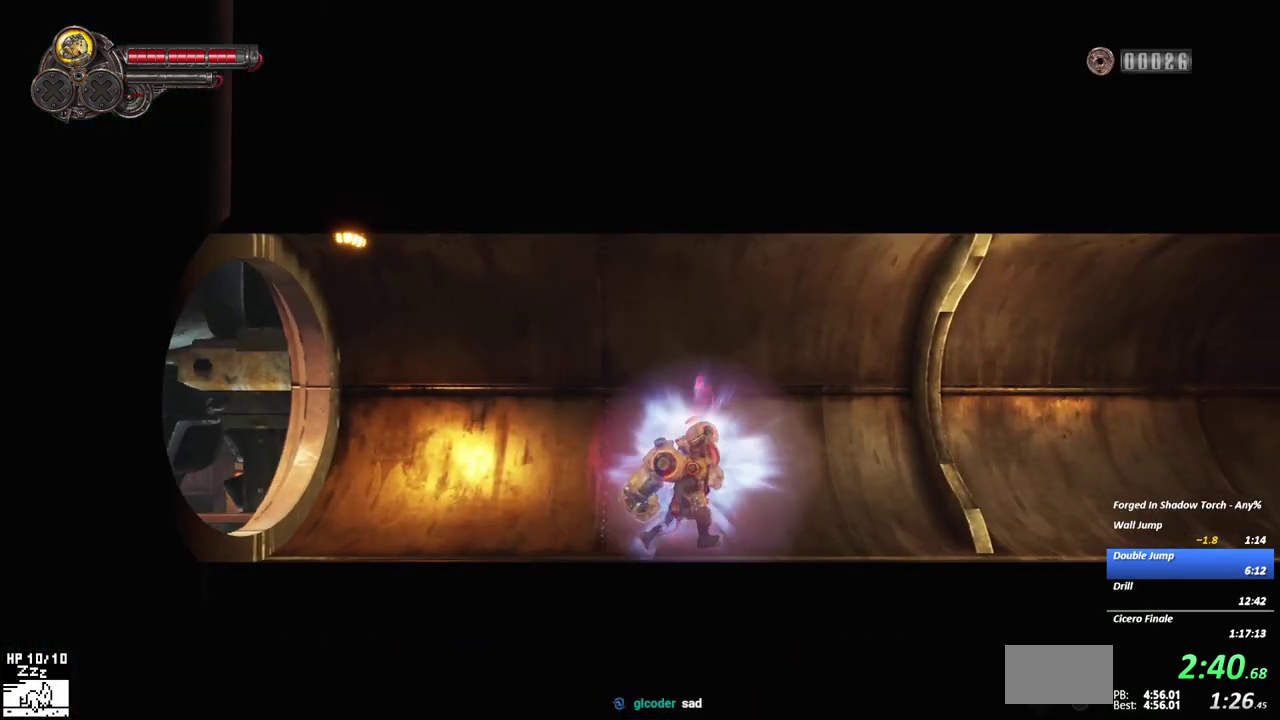
{"buttons": [], "left_stick": "center", "events": []}
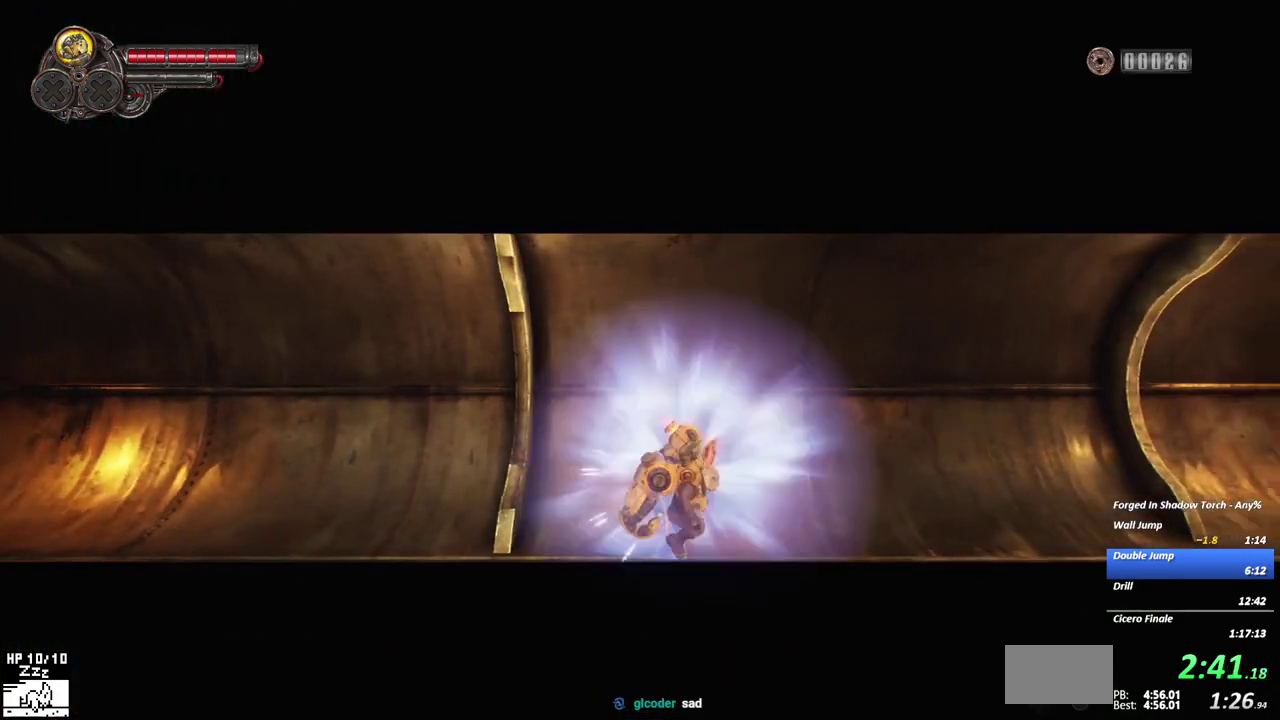
{"buttons": [], "left_stick": "center", "events": []}
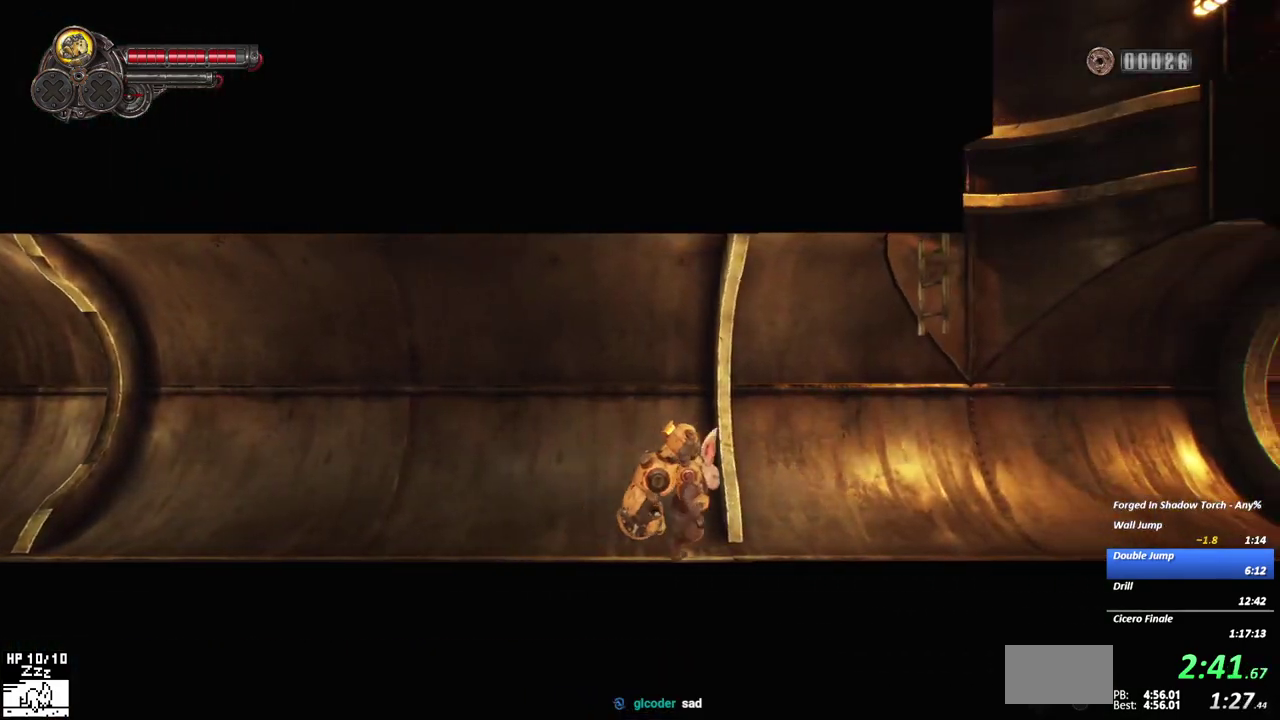
{"buttons": [], "left_stick": "center", "events": []}
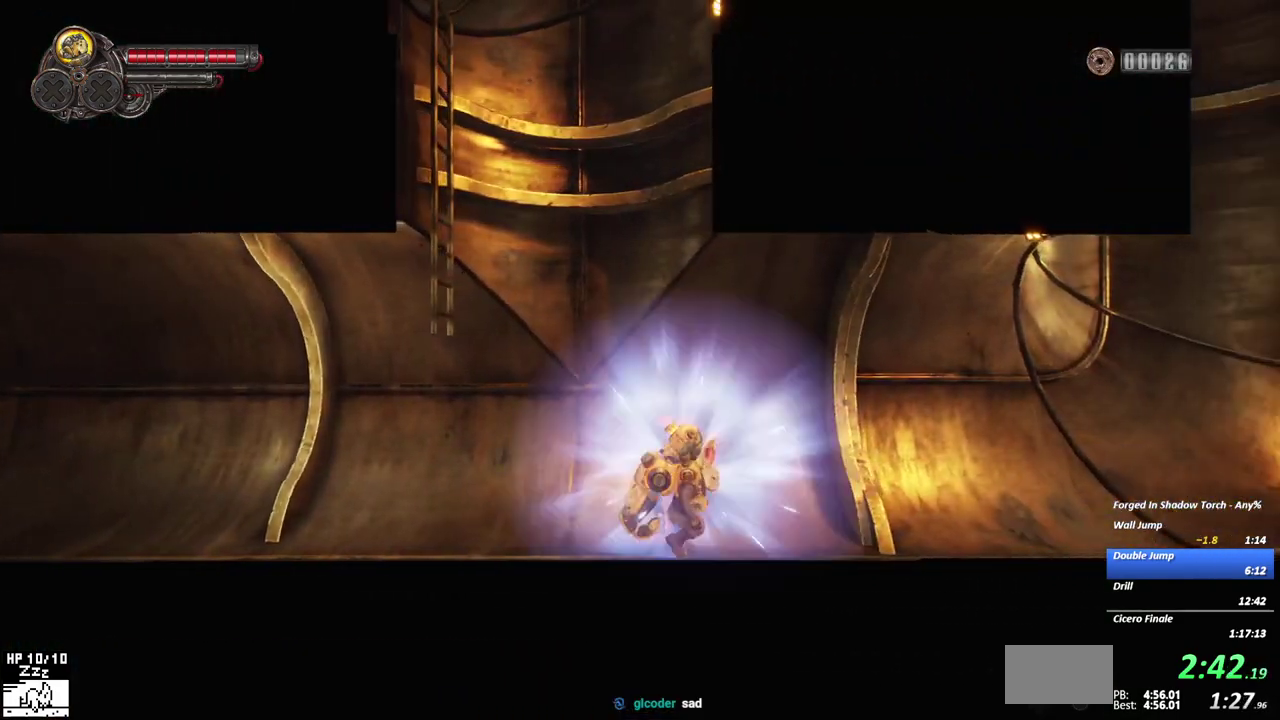
{"buttons": ["A"], "left_stick": "center", "events": [[383, "A", "down"]]}
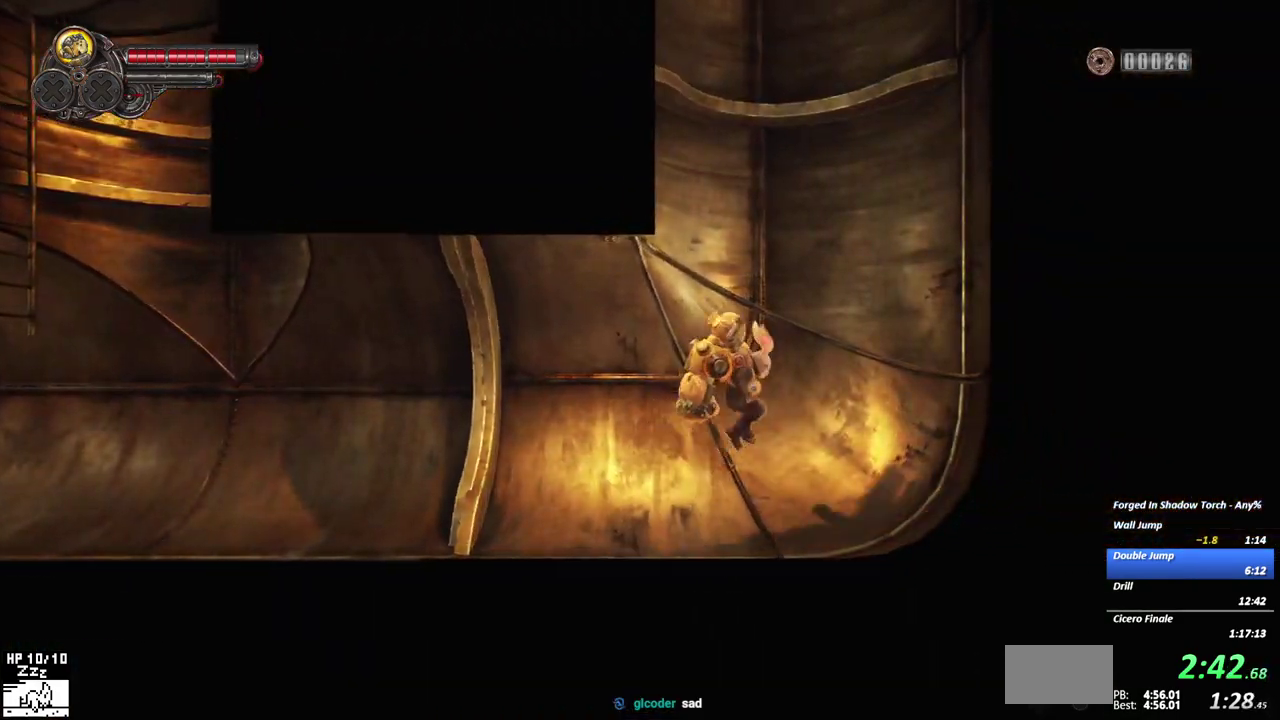
{"buttons": ["A"], "left_stick": "center", "events": [[250, "A", "up"], [400, "A", "down"]]}
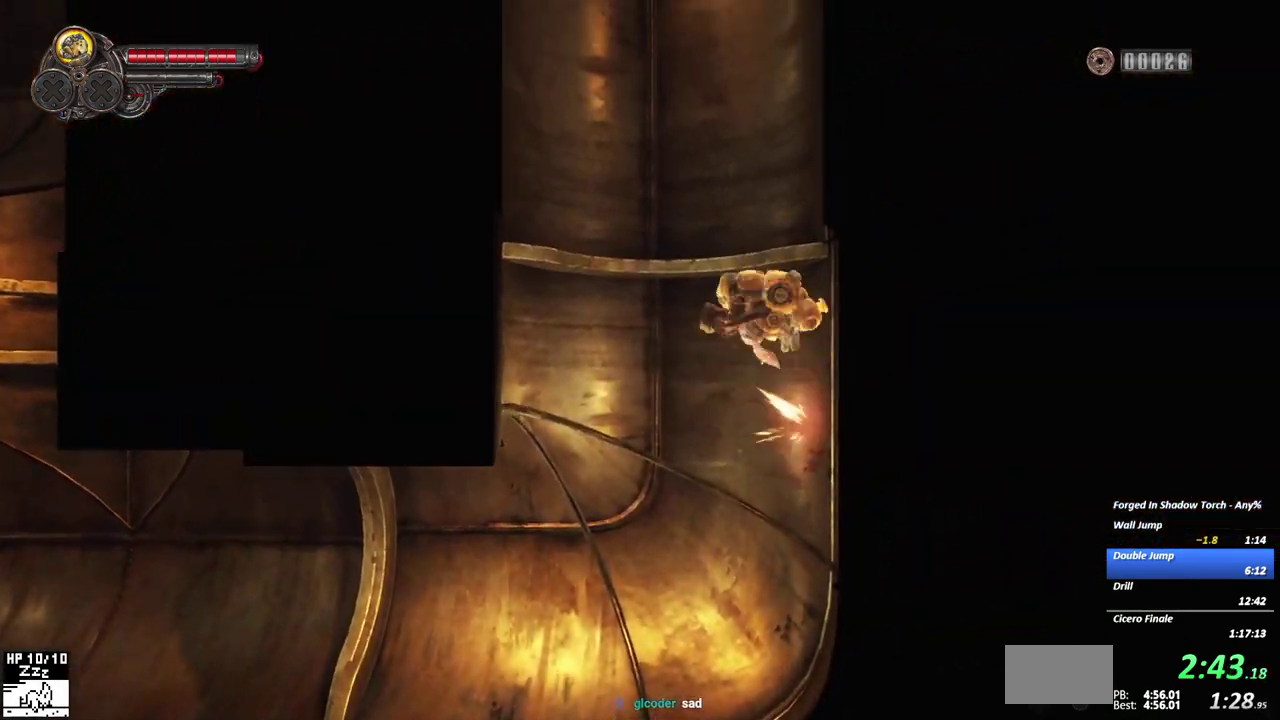
{"buttons": ["A"], "left_stick": "center", "events": [[217, "A", "up"], [400, "A", "down"]]}
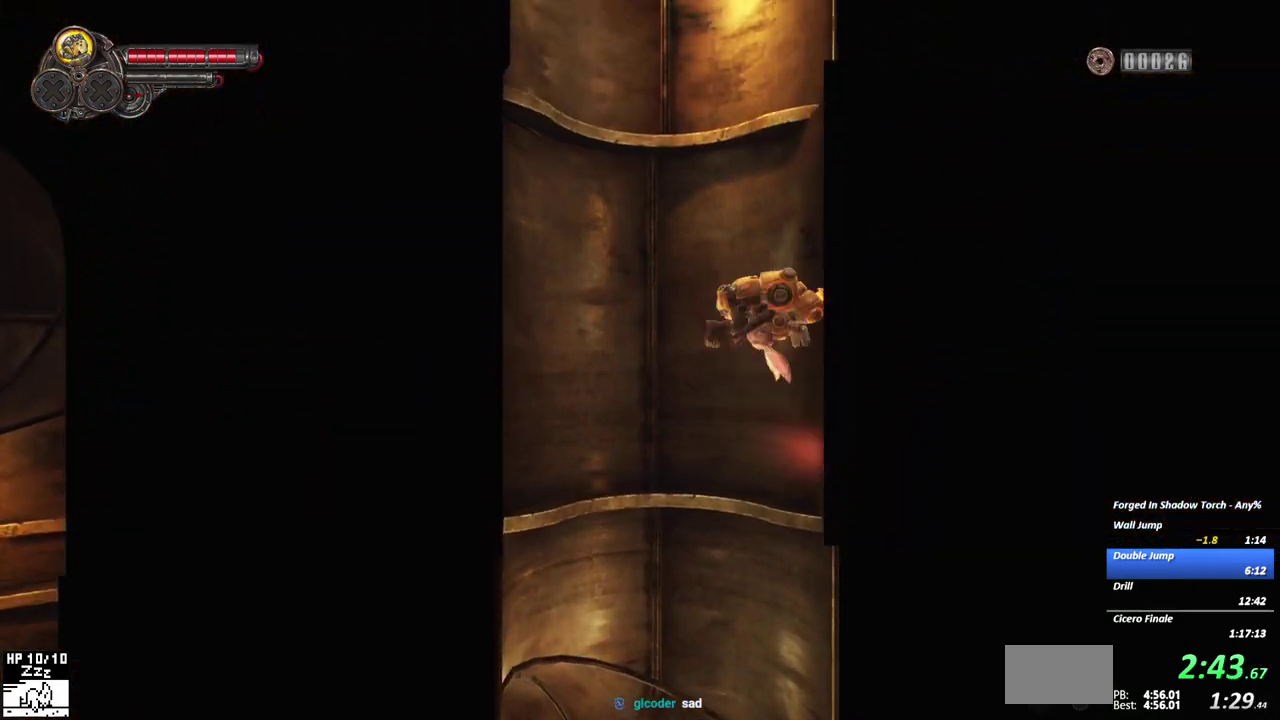
{"buttons": ["A"], "left_stick": "center", "events": [[217, "A", "up"], [367, "A", "down"]]}
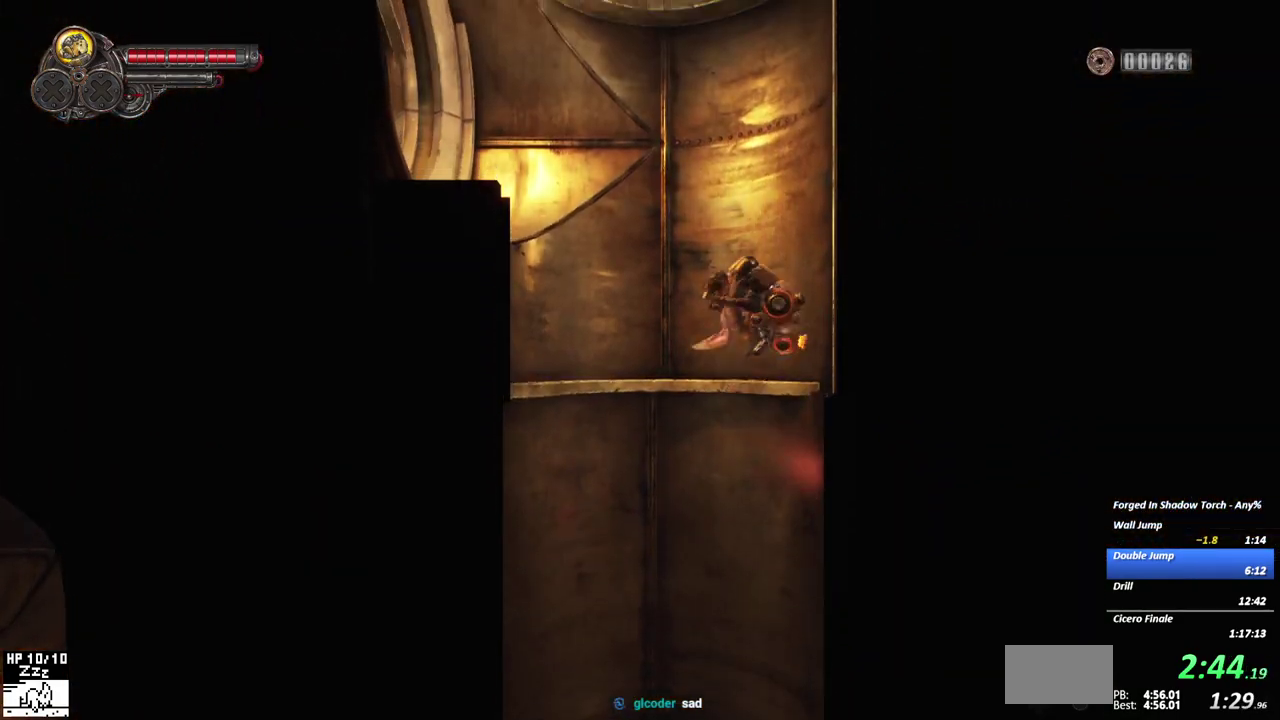
{"buttons": [], "left_stick": "center", "events": [[50, "A", "up"], [350, "A", "down"], [467, "A", "up"]]}
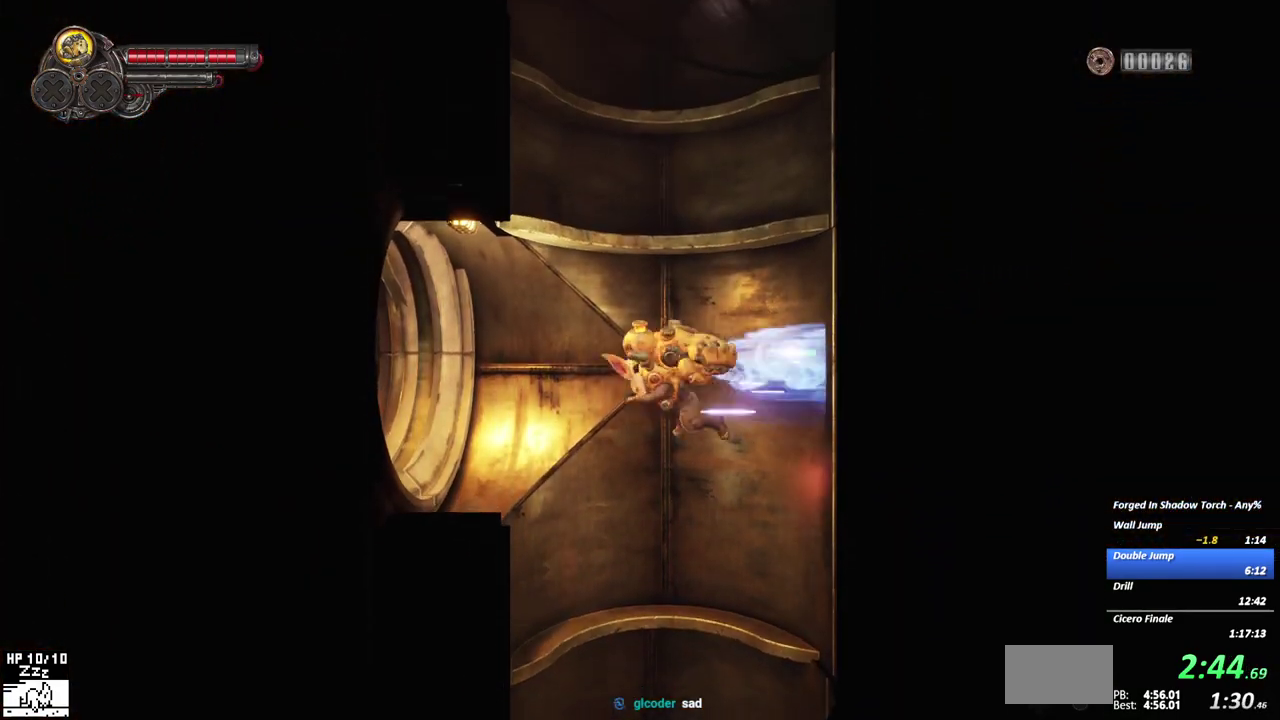
{"buttons": [], "left_stick": "center", "events": []}
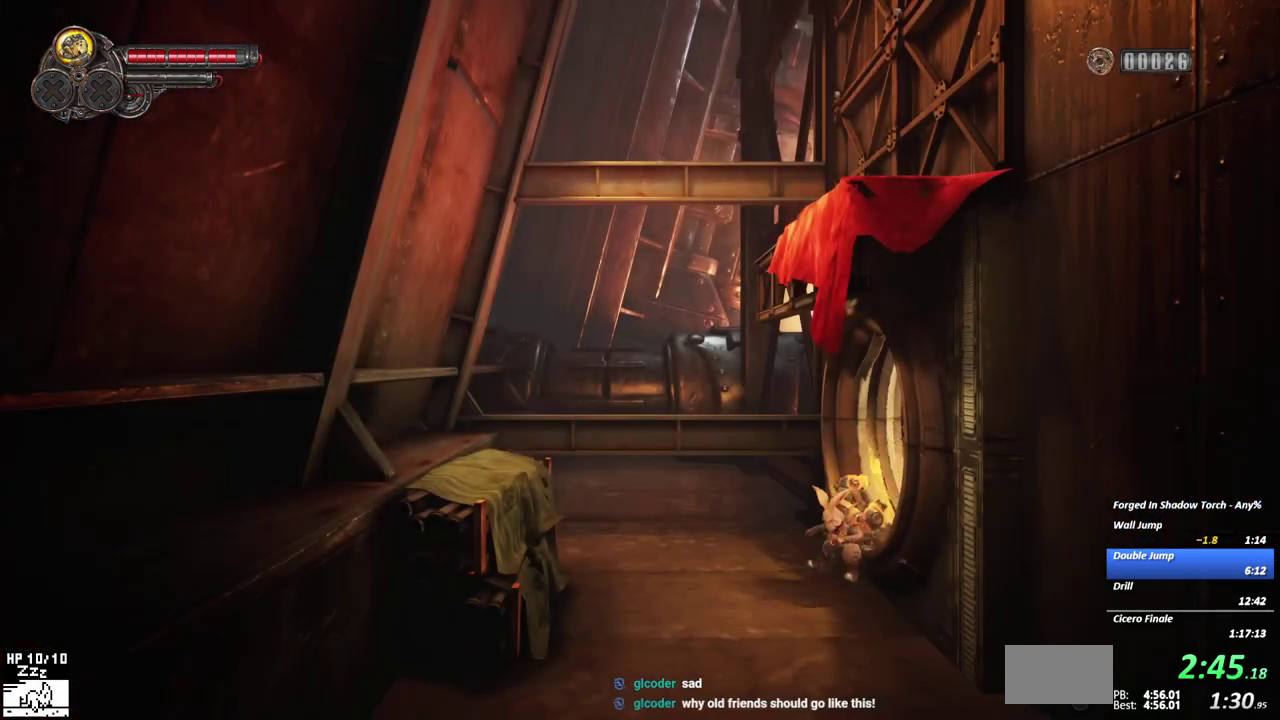
{"buttons": [], "left_stick": "center", "events": [[200, "A", "down"], [483, "A", "up"]]}
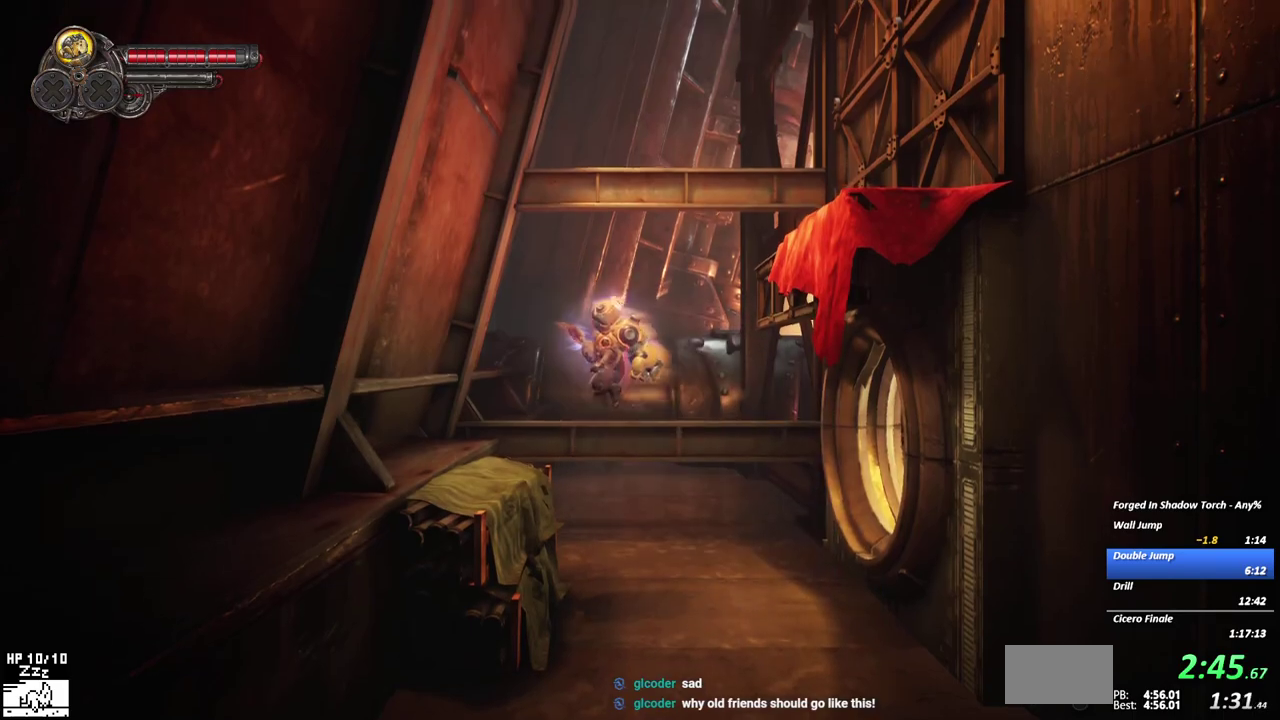
{"buttons": ["A"], "left_stick": "center", "events": [[500, "A", "down"]]}
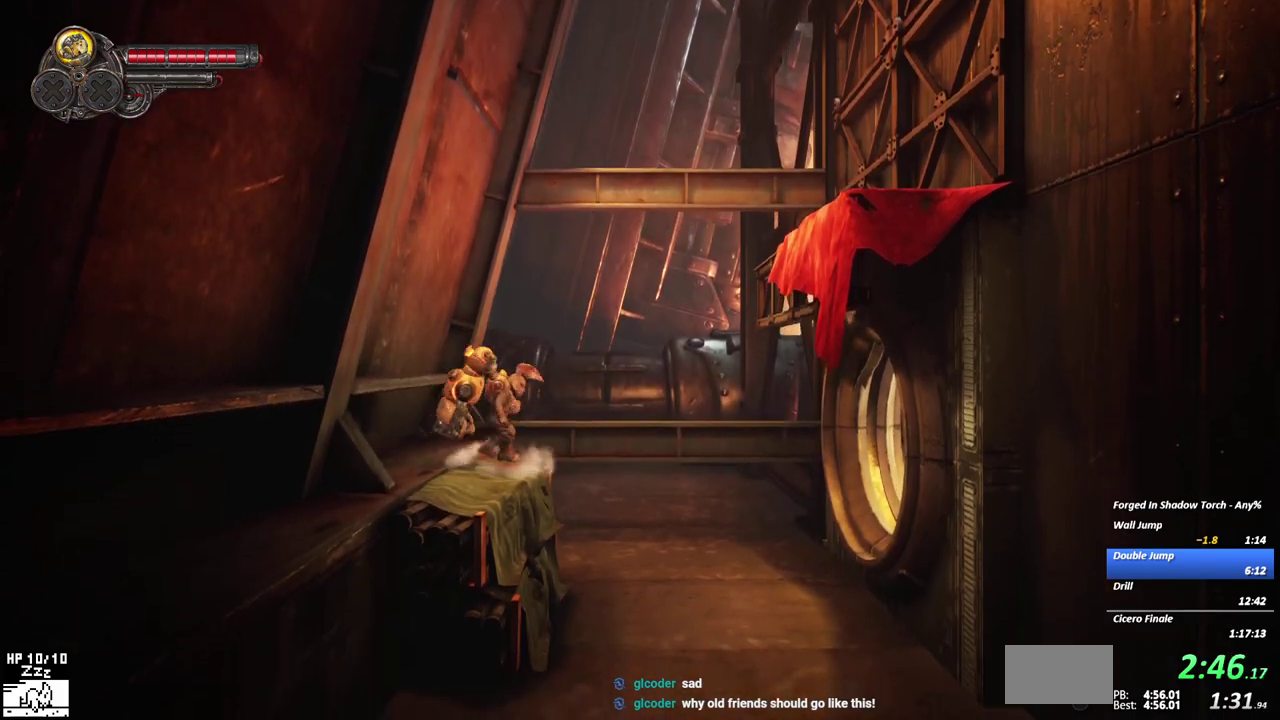
{"buttons": [], "left_stick": "center", "events": [[467, "A", "up"]]}
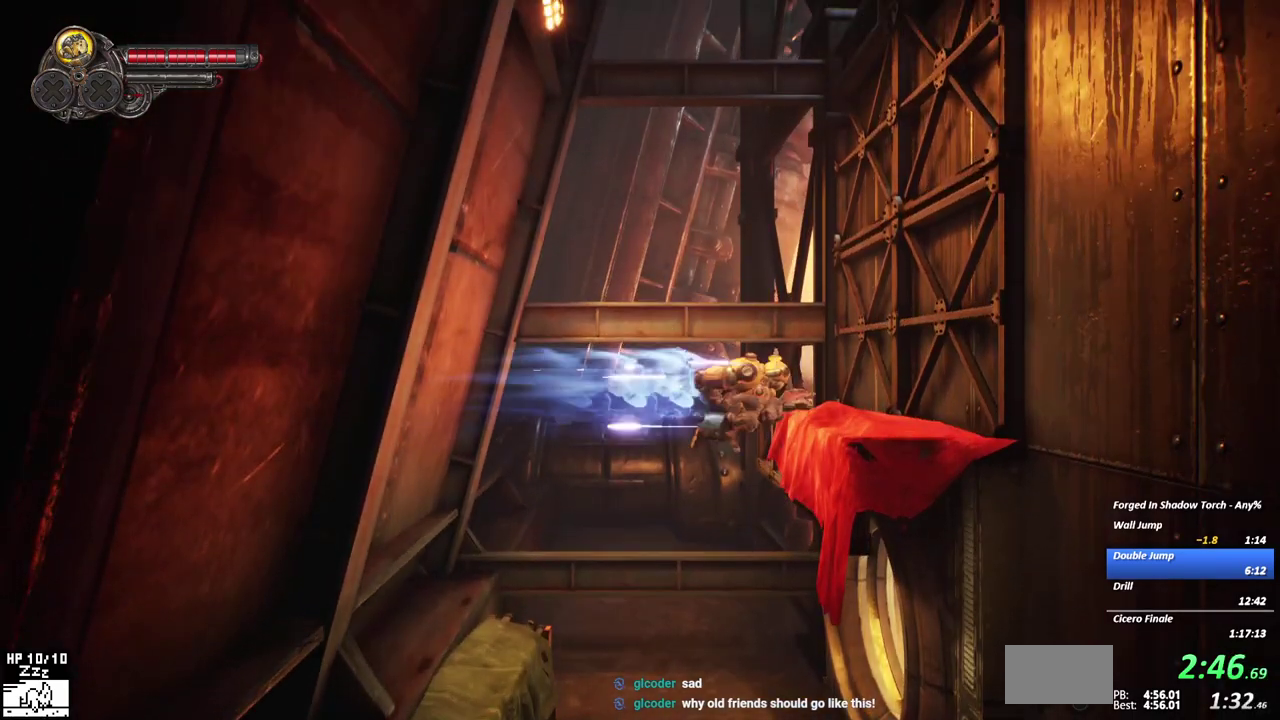
{"buttons": ["A"], "left_stick": "center", "events": [[333, "A", "down"]]}
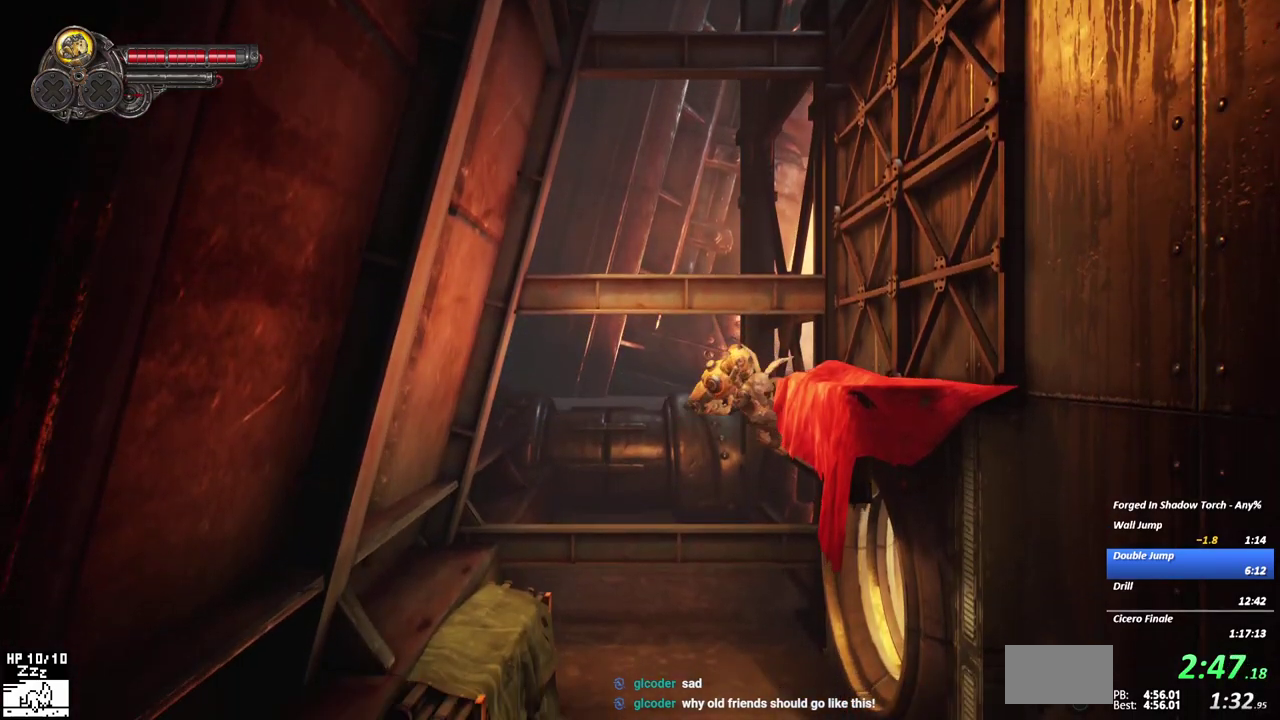
{"buttons": ["A"], "left_stick": "center", "events": [[133, "A", "up"], [233, "A", "down"]]}